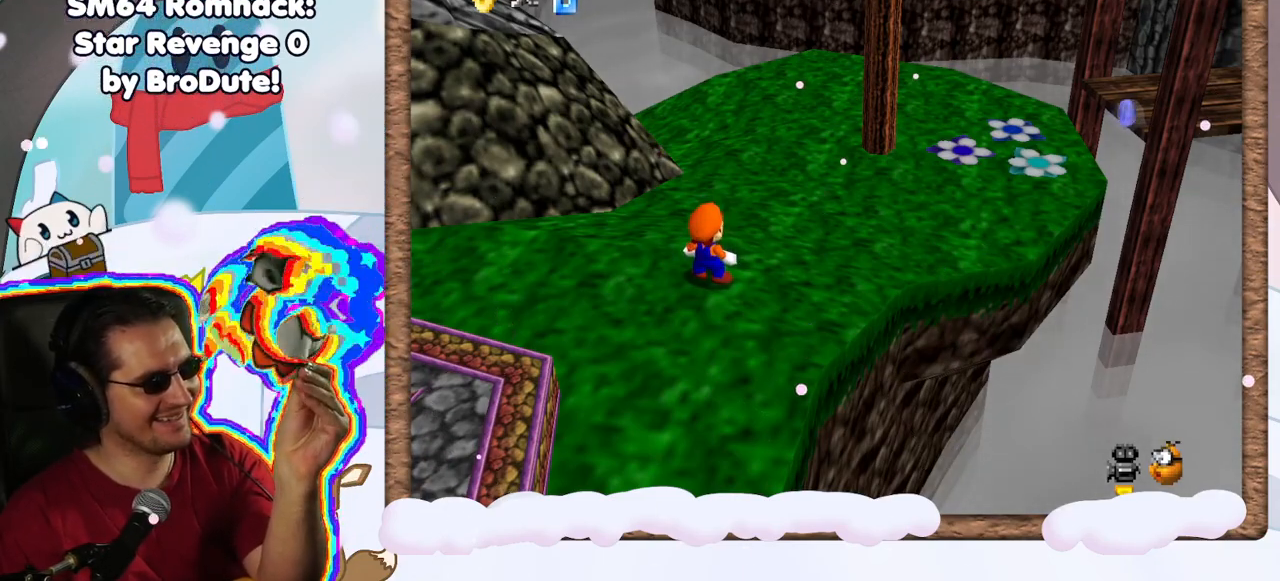
Gameplay with a controller (Nintendo layout); each line is a JSON object with the inputs held at the frame after it. "events" lists button and stick changes between this image and that frame as [ms after this image, input, new state], when the widget could be followed in between. Not read: L3 R3.
{"buttons": [], "left_stick": "center", "events": []}
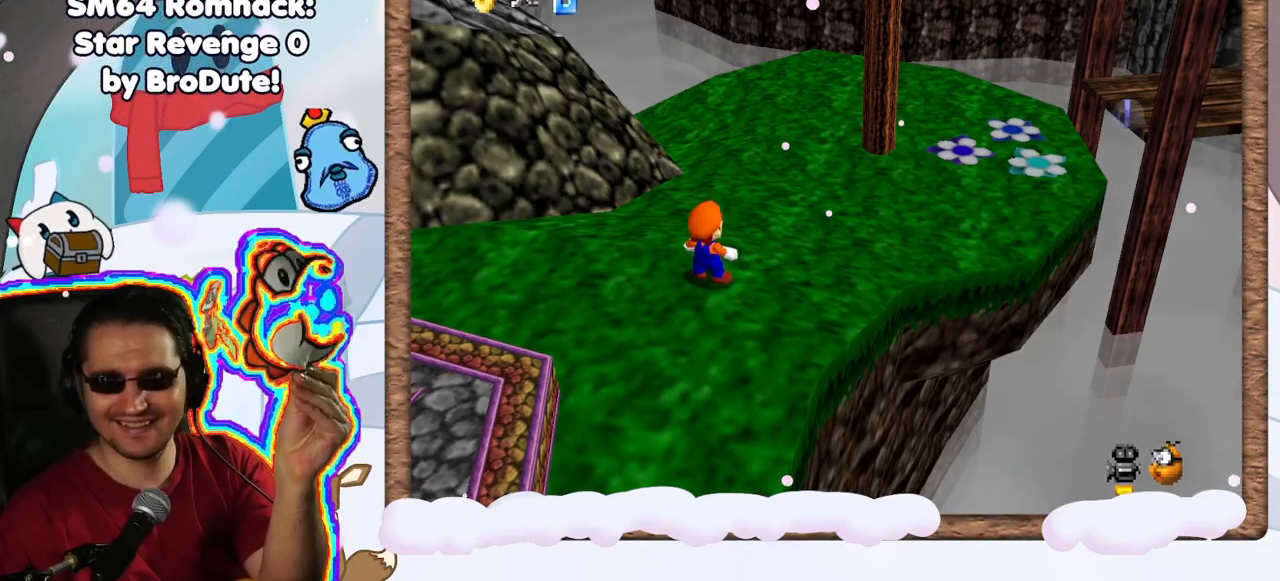
{"buttons": [], "left_stick": "center", "events": []}
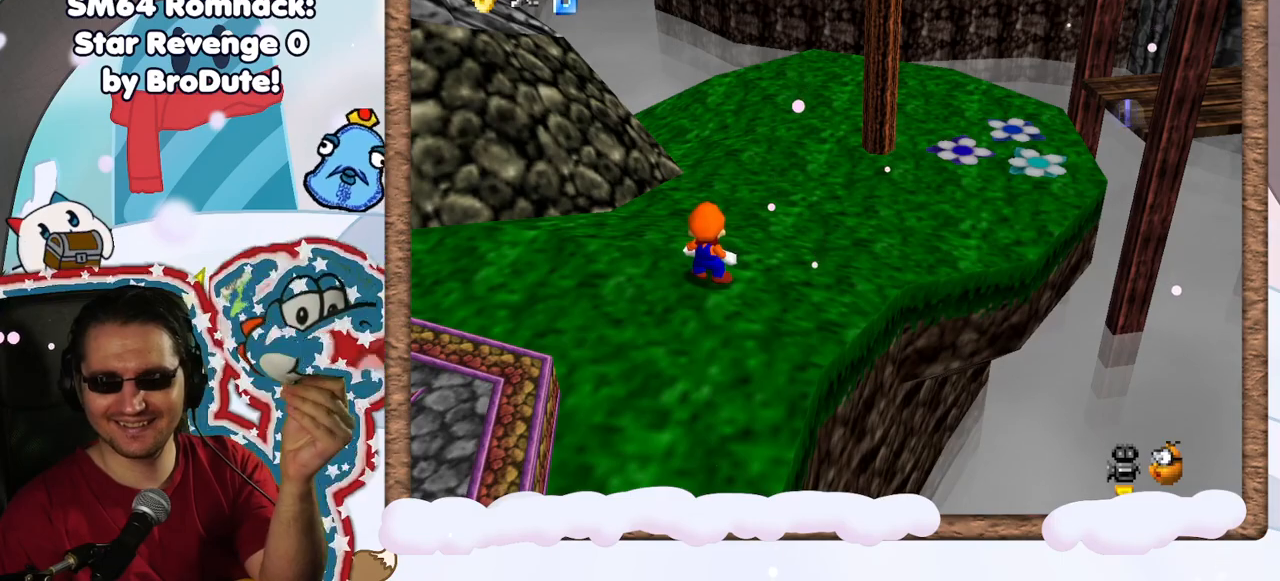
{"buttons": [], "left_stick": "center", "events": []}
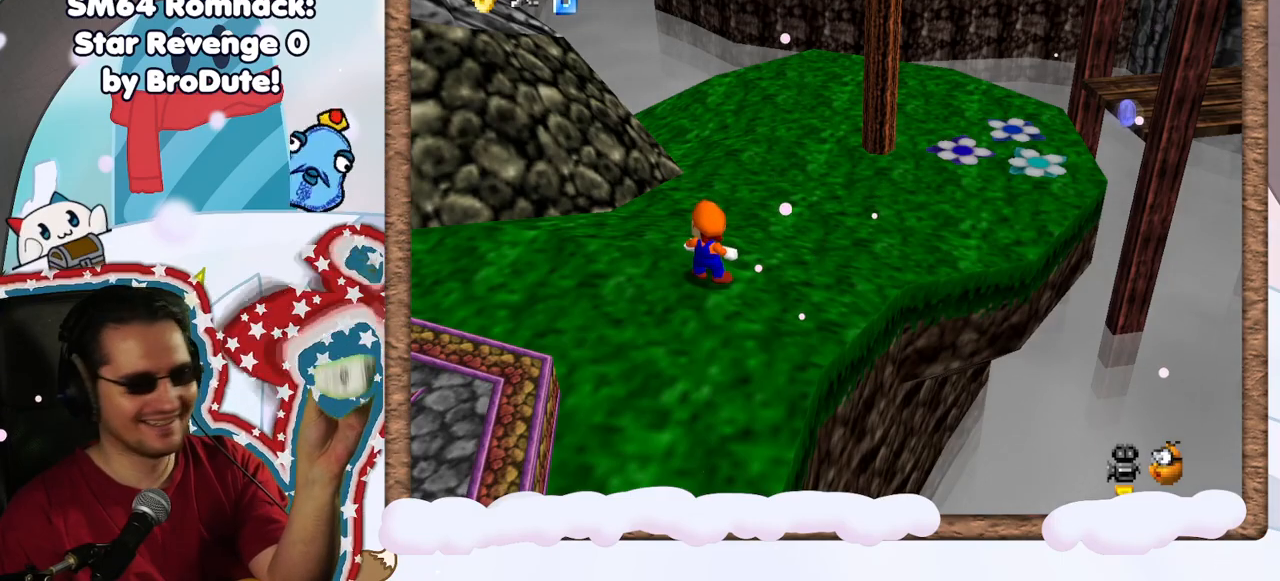
{"buttons": [], "left_stick": "center", "events": []}
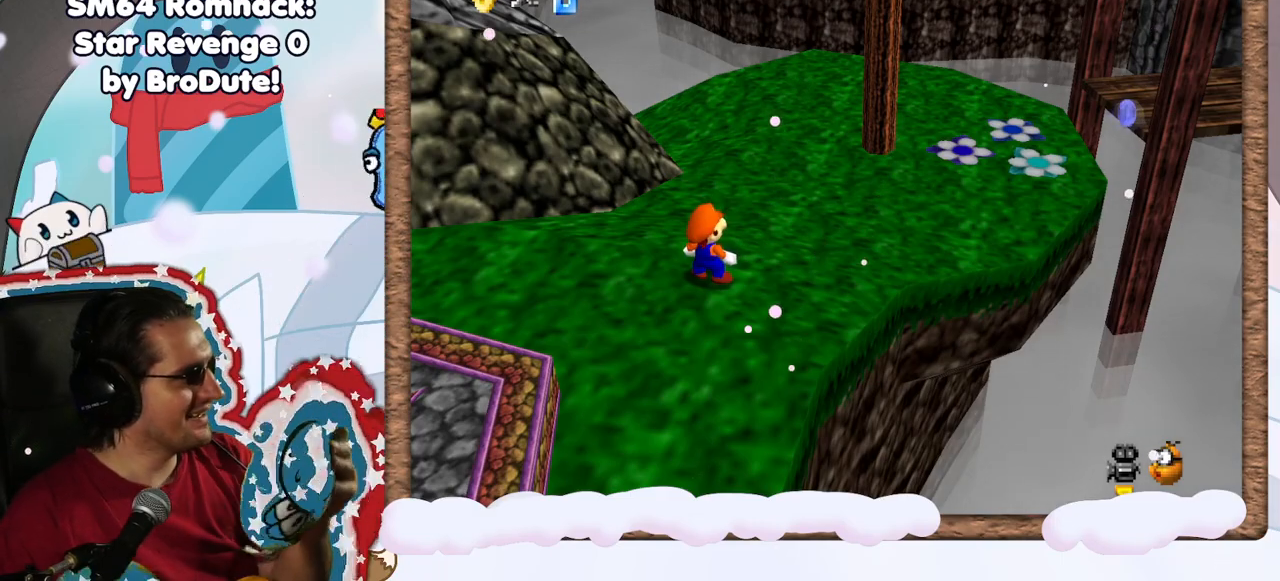
{"buttons": [], "left_stick": "center", "events": []}
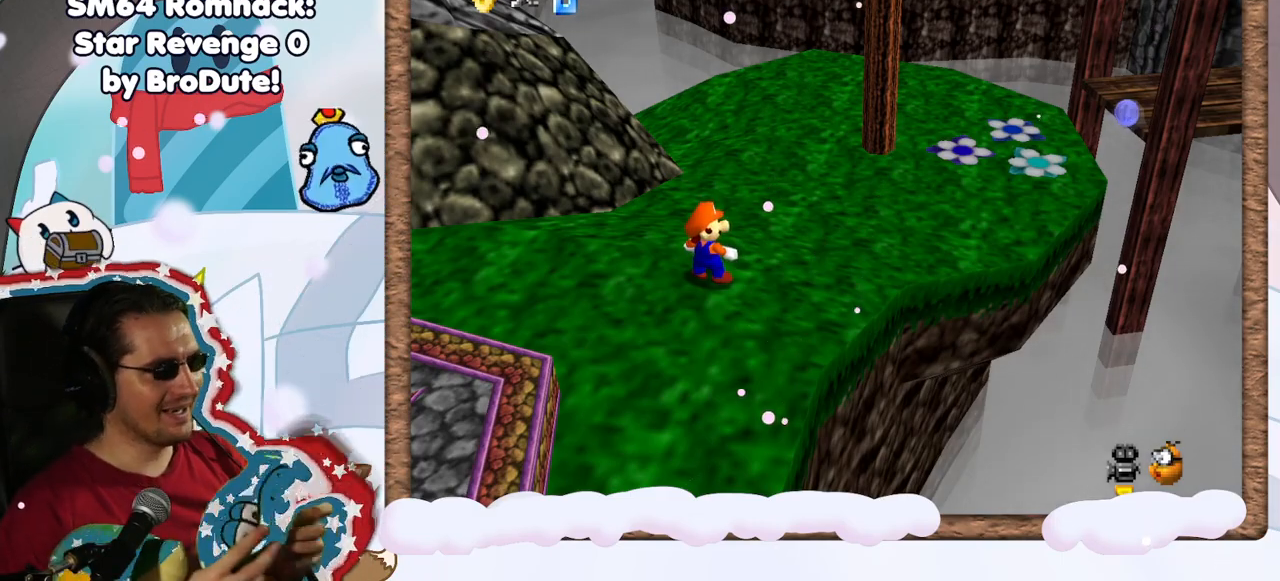
{"buttons": [], "left_stick": "center", "events": []}
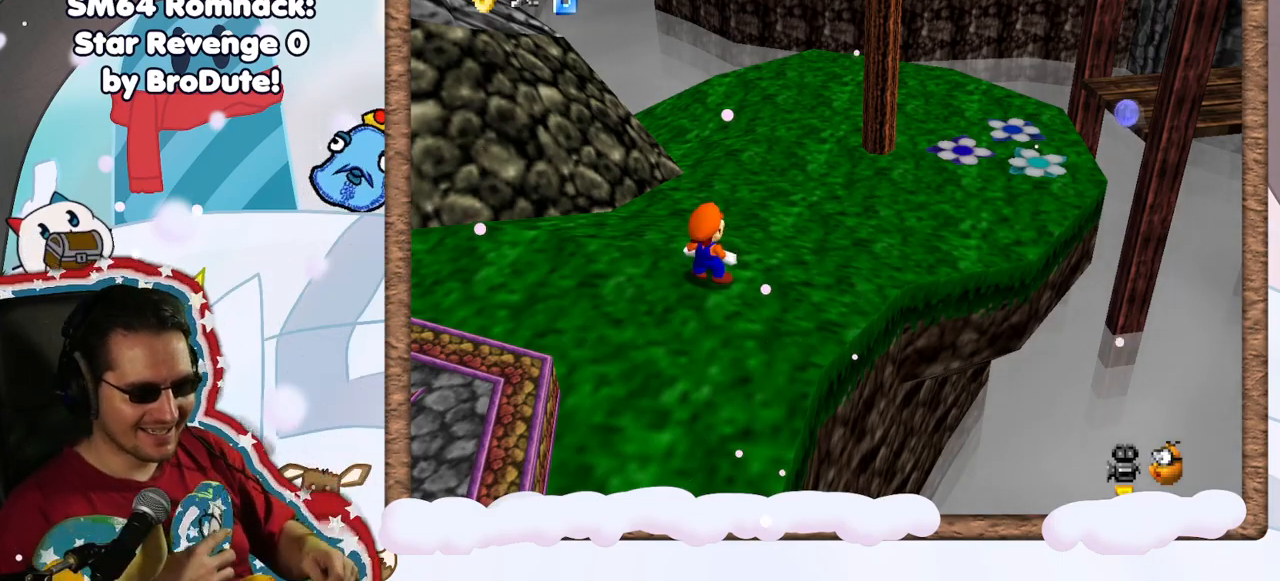
{"buttons": [], "left_stick": "center", "events": []}
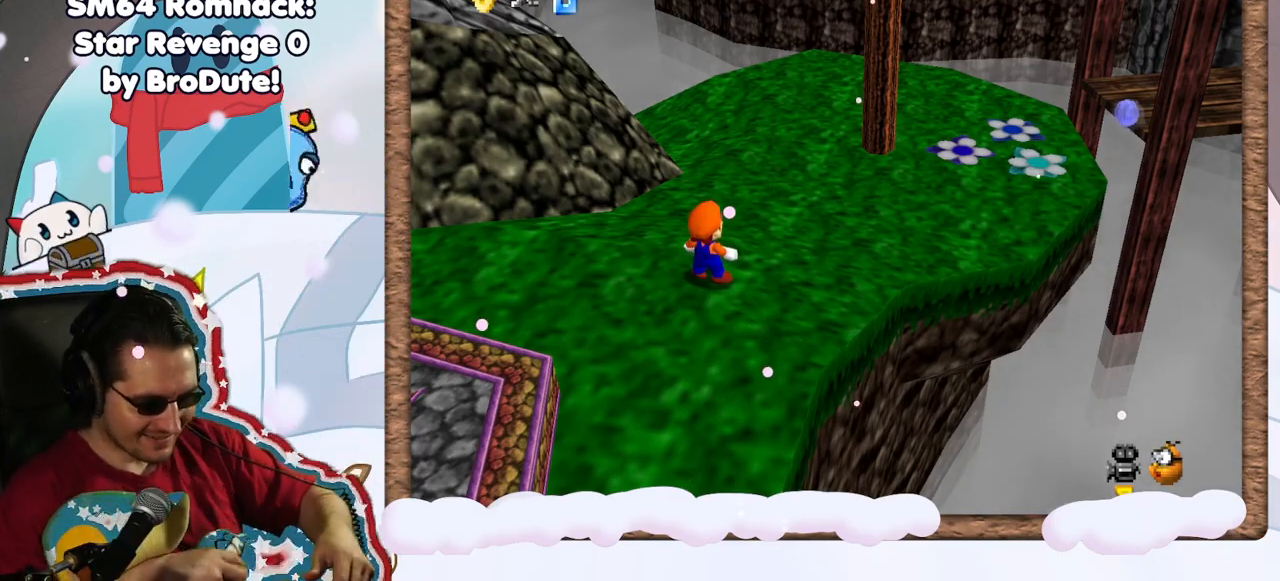
{"buttons": [], "left_stick": "center", "events": []}
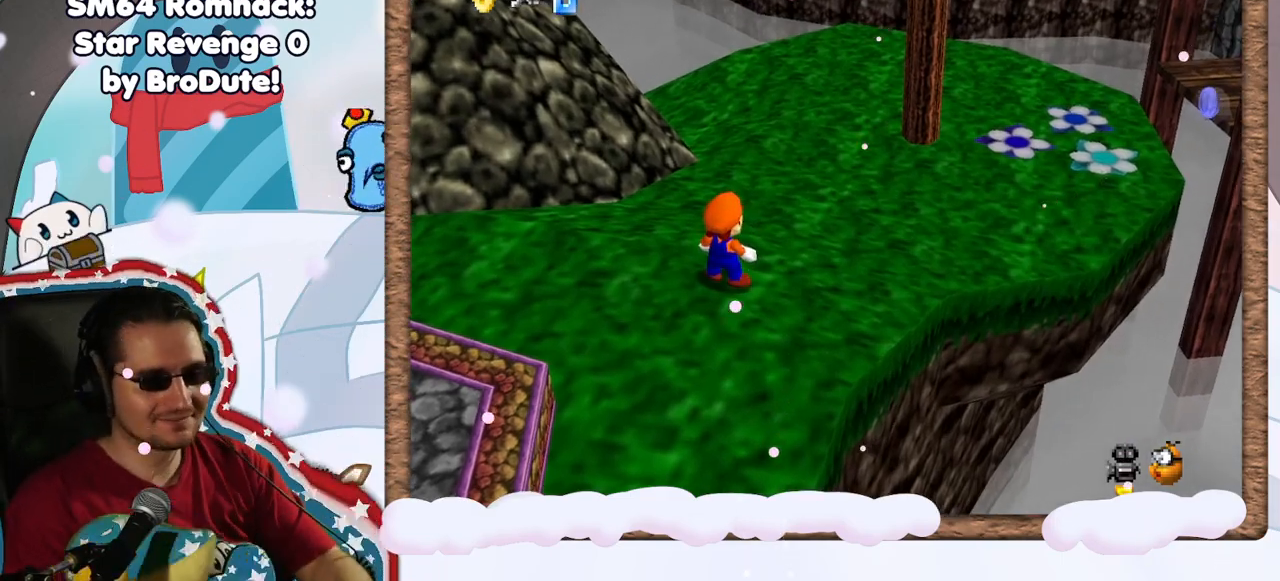
{"buttons": [], "left_stick": "center", "events": []}
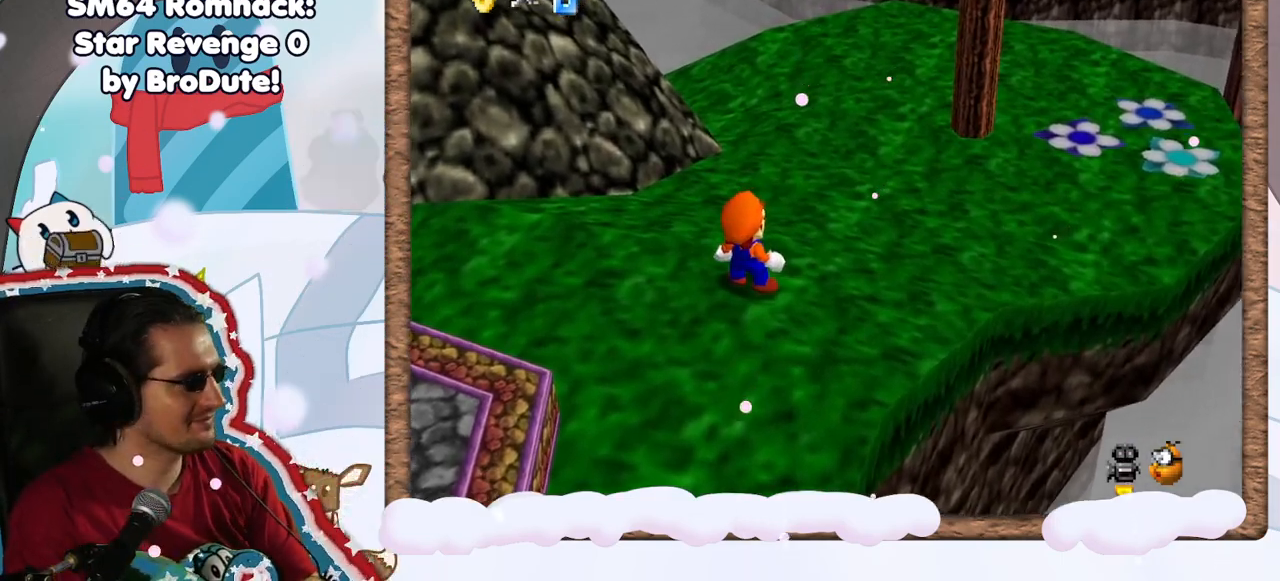
{"buttons": [], "left_stick": "up-right", "events": [[417, "left_stick", "up-right"]]}
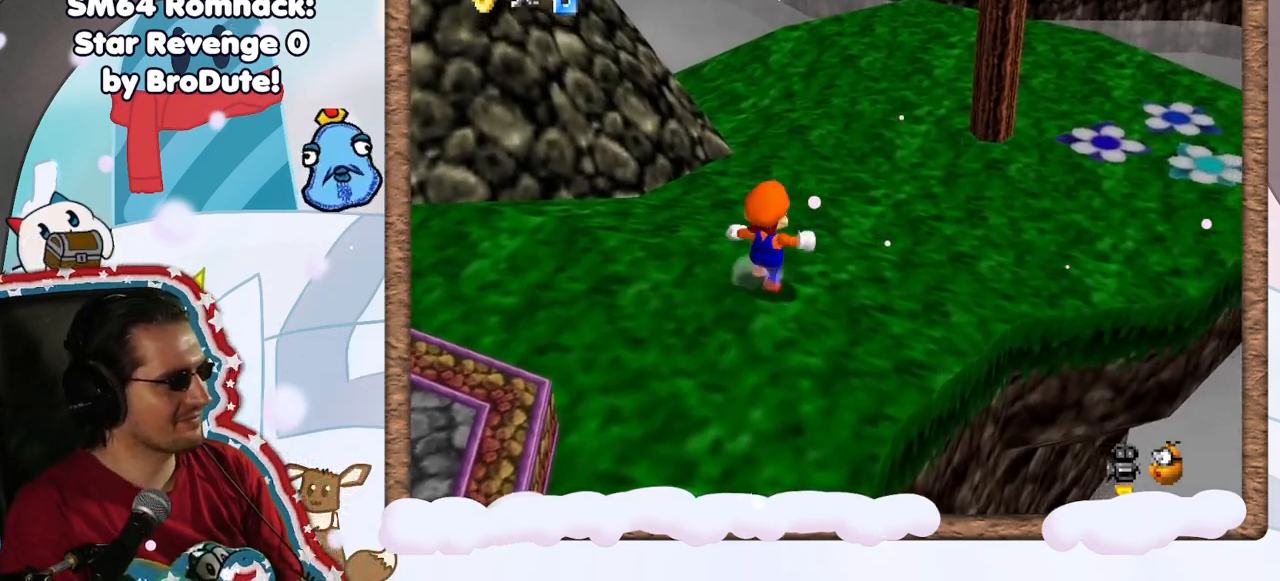
{"buttons": [], "left_stick": "up", "events": [[283, "left_stick", "up"]]}
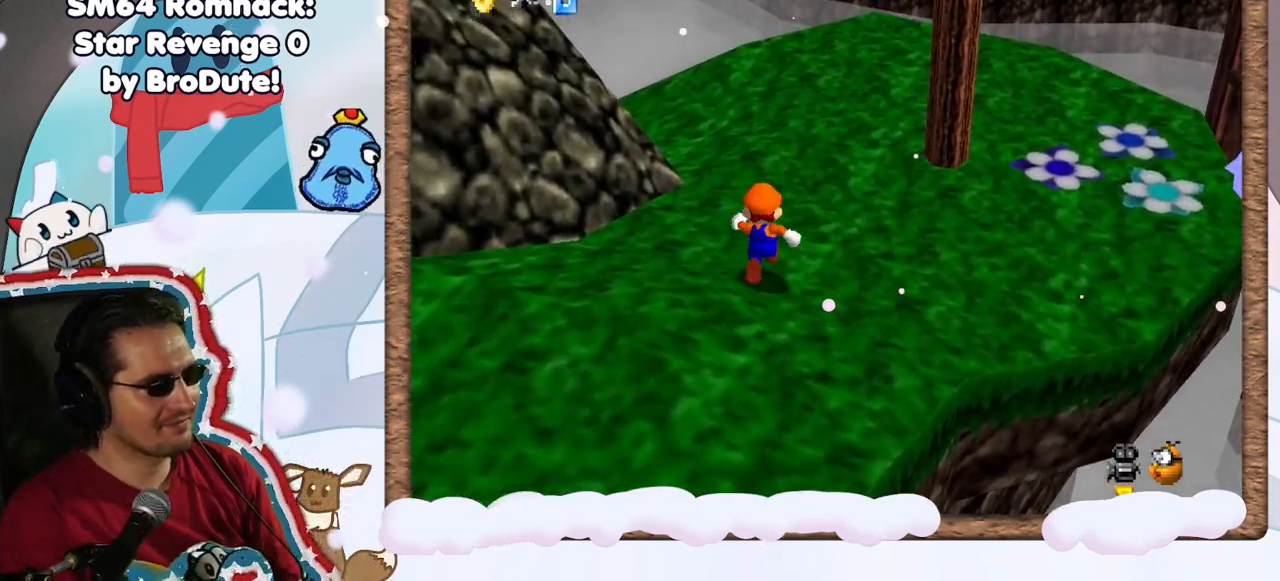
{"buttons": [], "left_stick": "right", "events": [[33, "C_RIGHT", "down"], [133, "C_RIGHT", "up"], [217, "left_stick", "up-right"], [283, "C_RIGHT", "down"], [400, "C_RIGHT", "up"], [500, "left_stick", "right"]]}
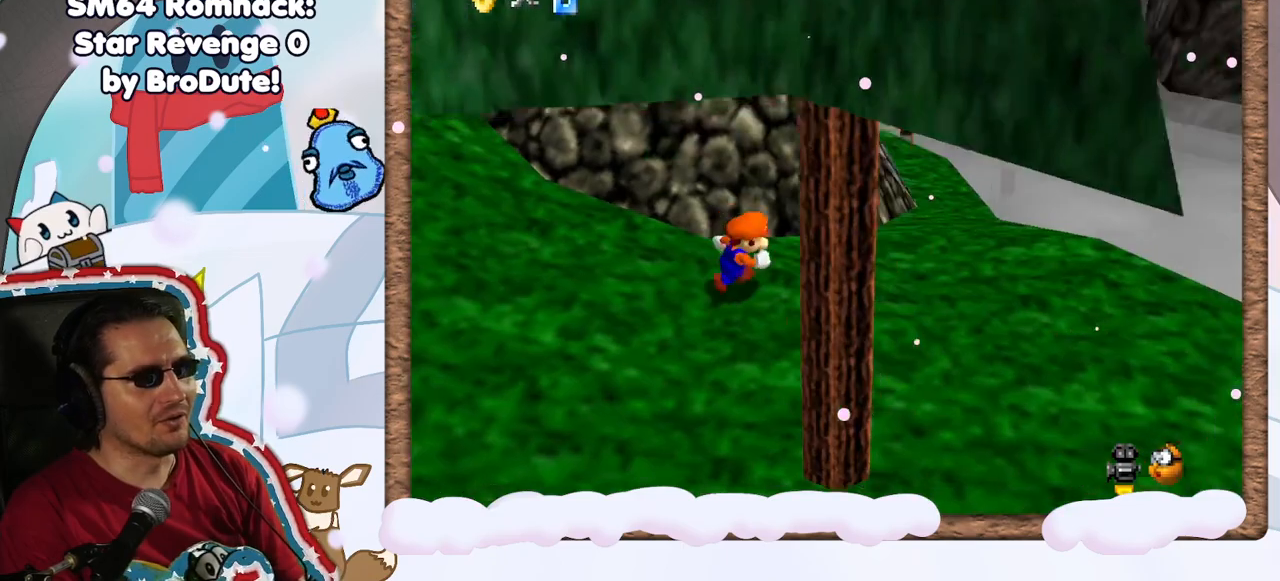
{"buttons": [], "left_stick": "up-right", "events": [[417, "left_stick", "up-right"]]}
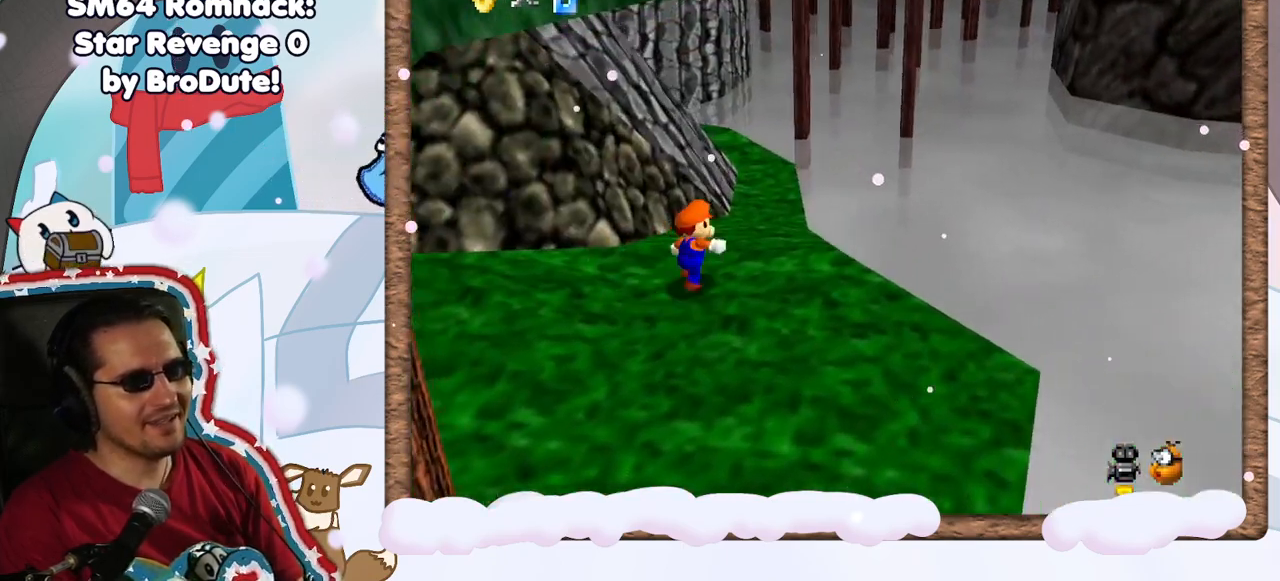
{"buttons": [], "left_stick": "up", "events": [[150, "left_stick", "up"], [317, "left_stick", "up-right"], [467, "left_stick", "up"]]}
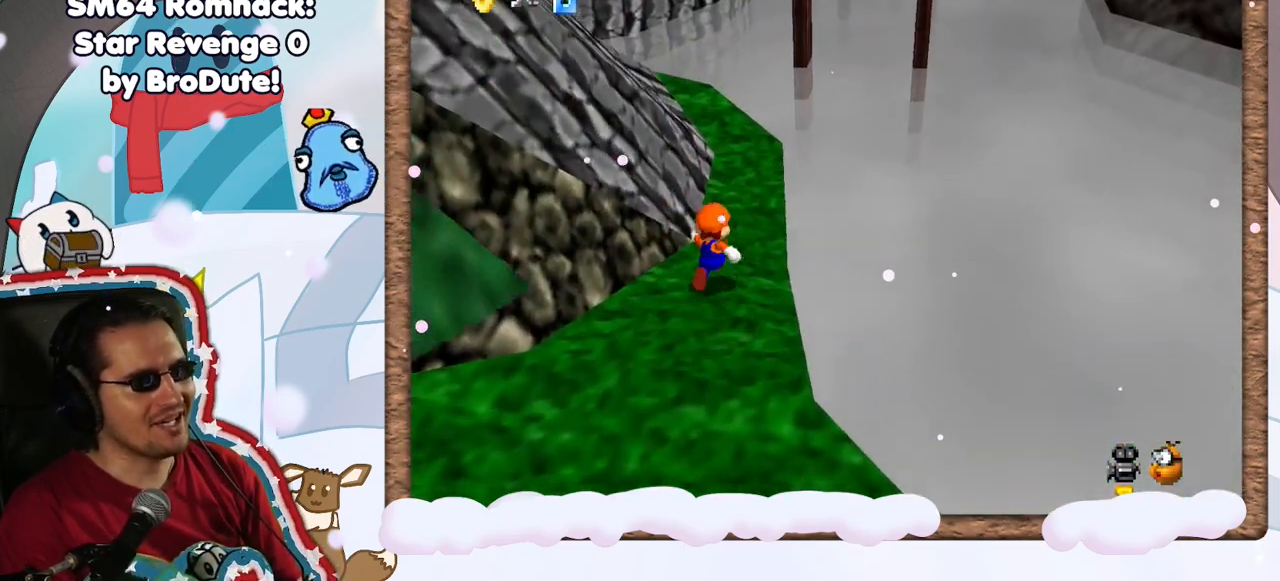
{"buttons": ["A"], "left_stick": "down", "events": [[267, "A", "down"], [400, "left_stick", "down"]]}
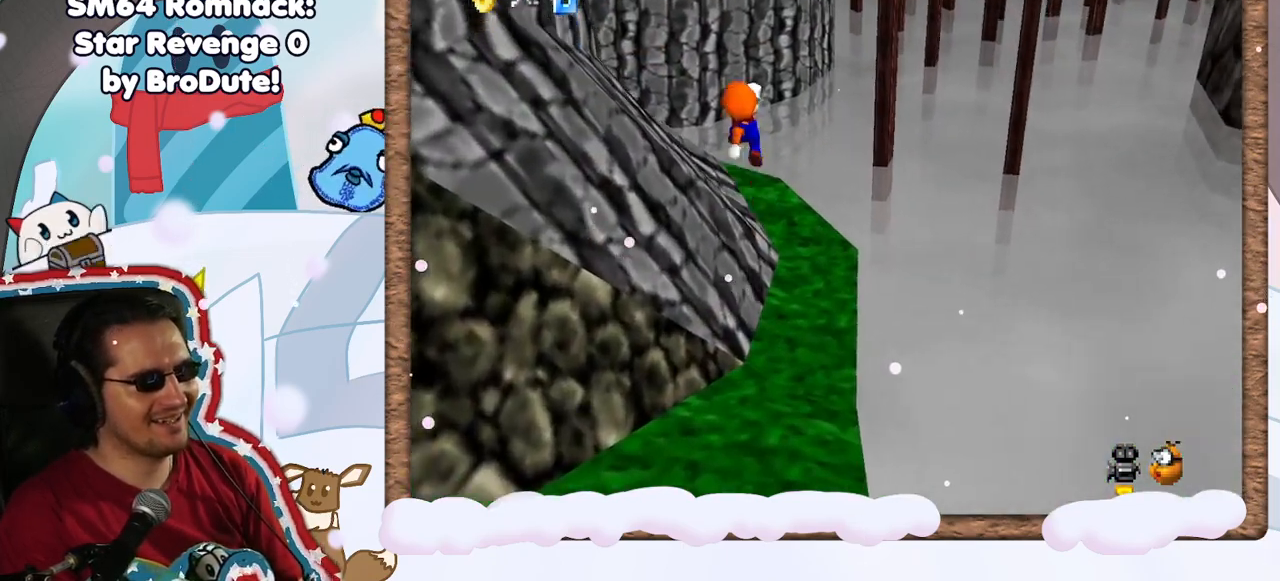
{"buttons": [], "left_stick": "down", "events": [[83, "left_stick", "down-right"], [350, "A", "up"], [450, "left_stick", "down"]]}
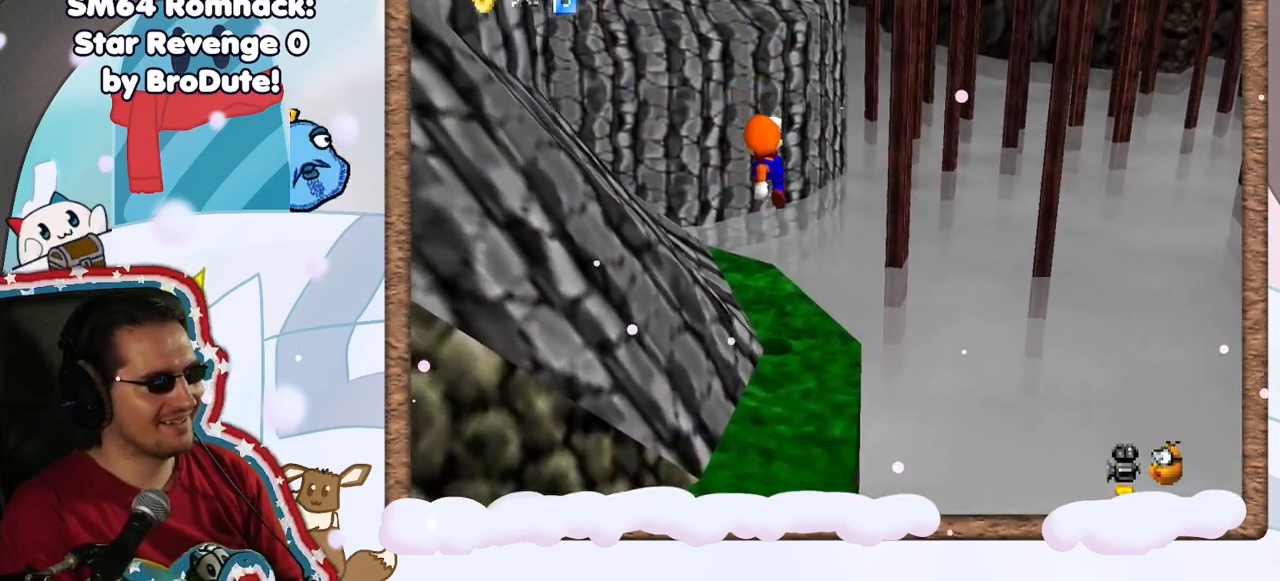
{"buttons": [], "left_stick": "right", "events": [[117, "left_stick", "center"], [150, "C_RIGHT", "down"], [283, "C_RIGHT", "up"], [350, "C_RIGHT", "down"], [467, "left_stick", "right"], [483, "C_RIGHT", "up"]]}
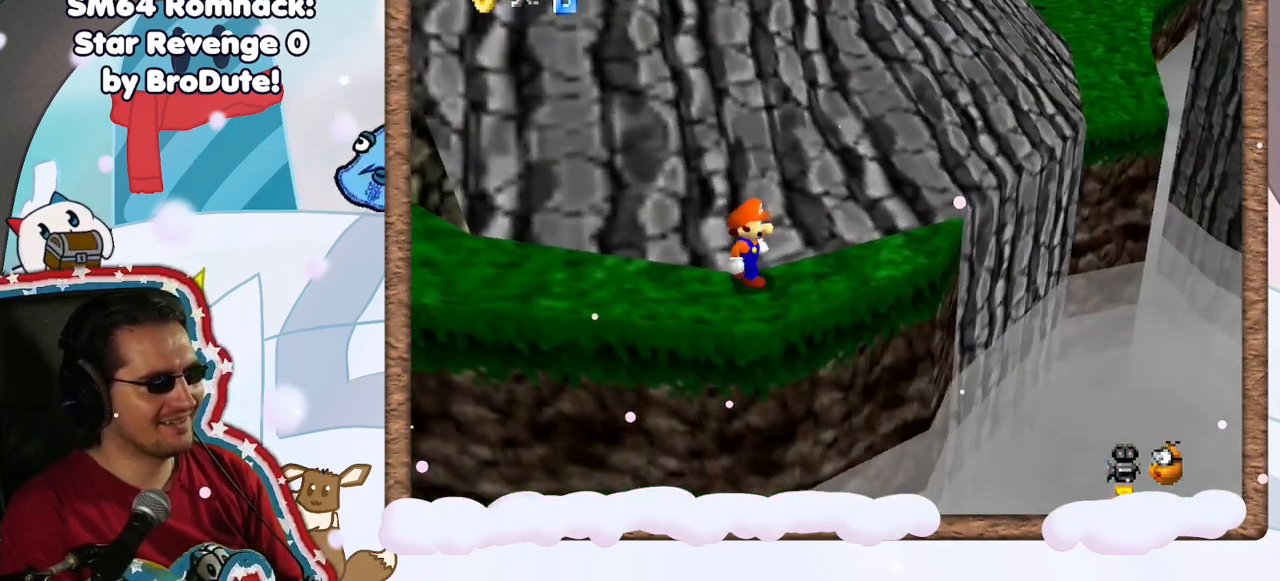
{"buttons": [], "left_stick": "right", "events": []}
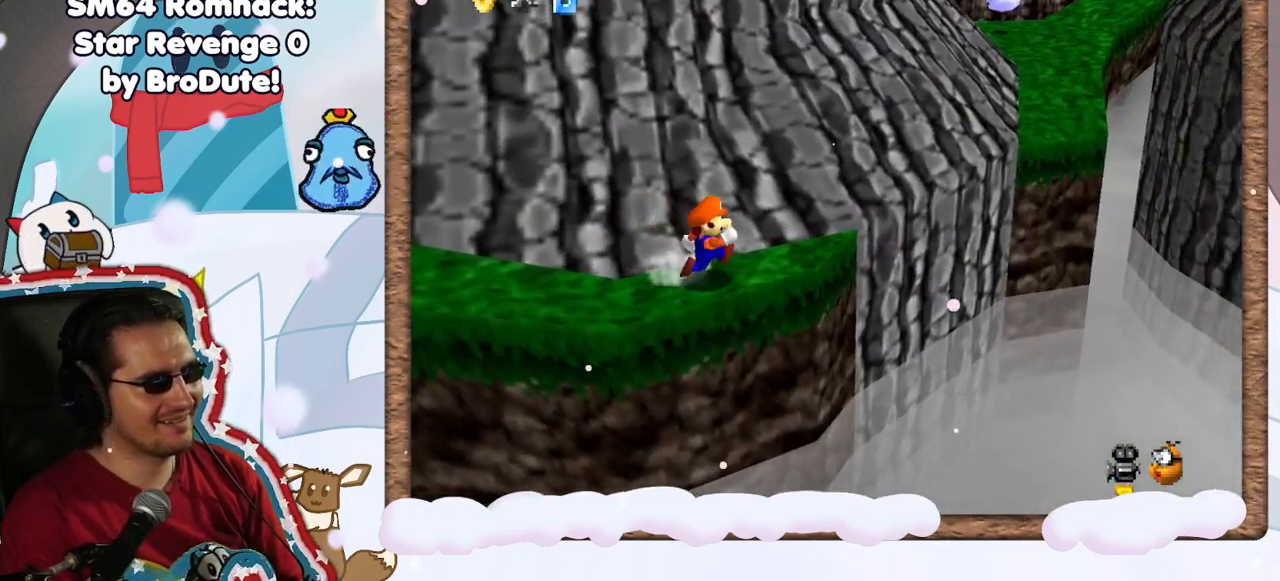
{"buttons": ["A", "Z"], "left_stick": "up-right", "events": [[150, "left_stick", "up-right"], [283, "Z", "down"], [350, "A", "down"]]}
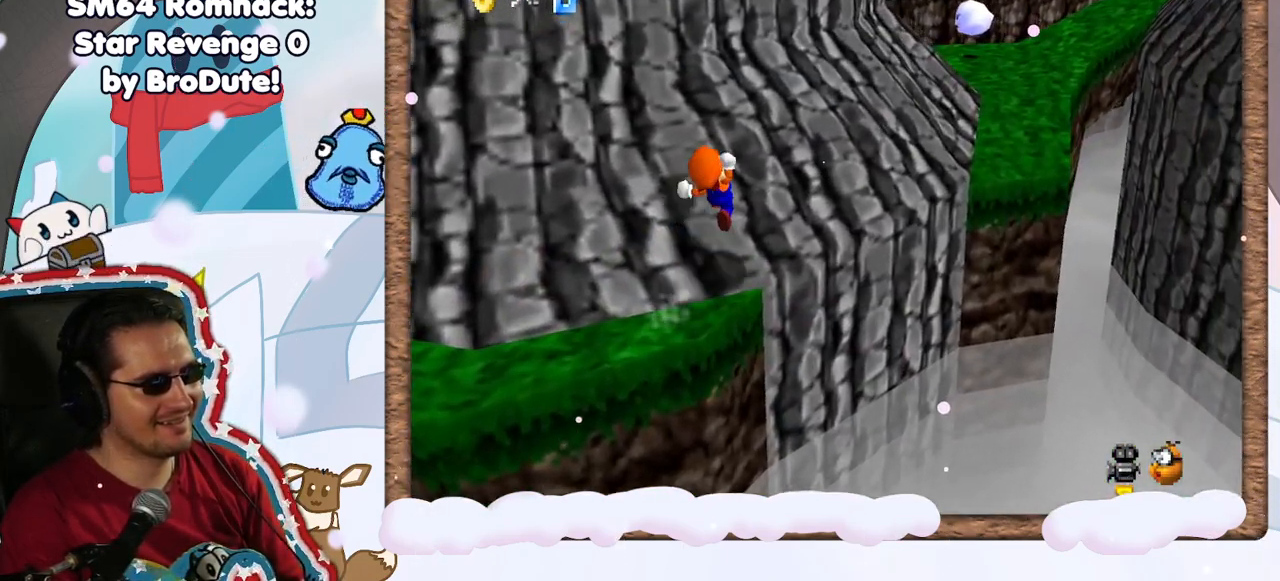
{"buttons": ["C_LEFT"], "left_stick": "up-right", "events": [[250, "A", "up"], [283, "Z", "up"], [400, "C_LEFT", "down"]]}
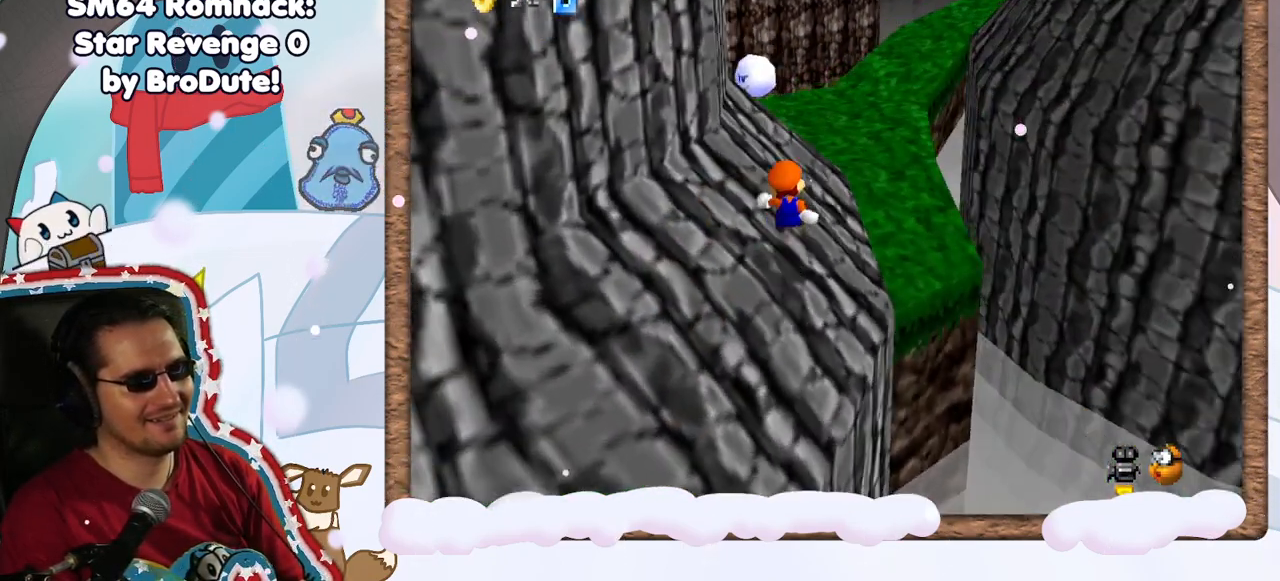
{"buttons": [], "left_stick": "up-left", "events": [[50, "C_LEFT", "up"], [217, "left_stick", "up"], [400, "left_stick", "up-left"]]}
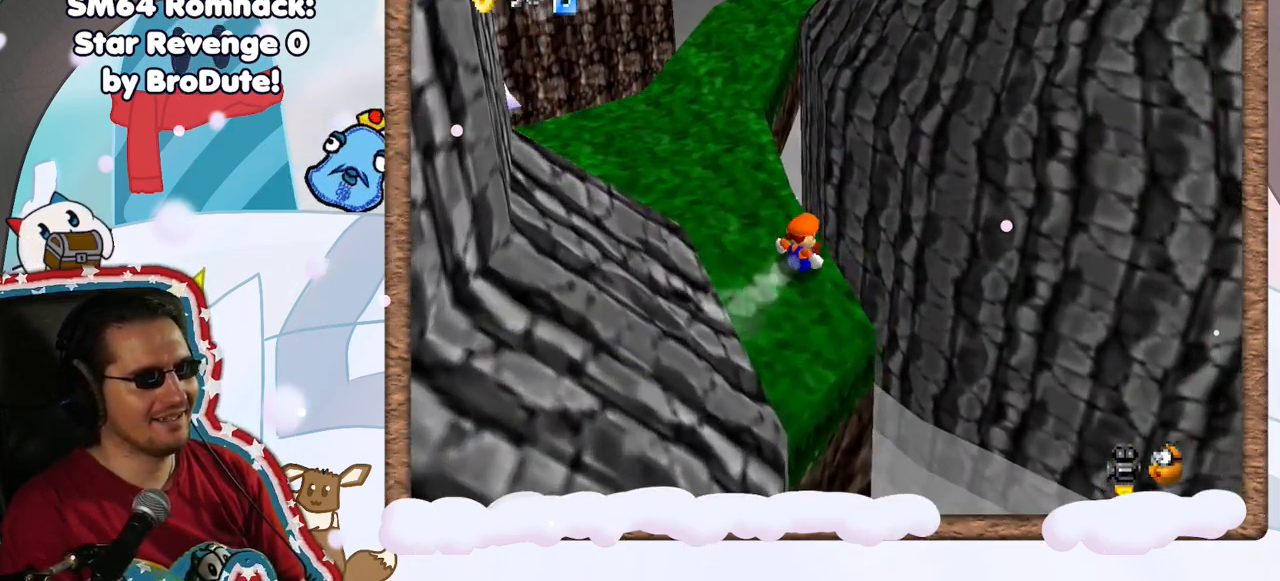
{"buttons": ["A"], "left_stick": "down-left", "events": [[33, "A", "down"], [83, "left_stick", "left"], [217, "left_stick", "down-left"]]}
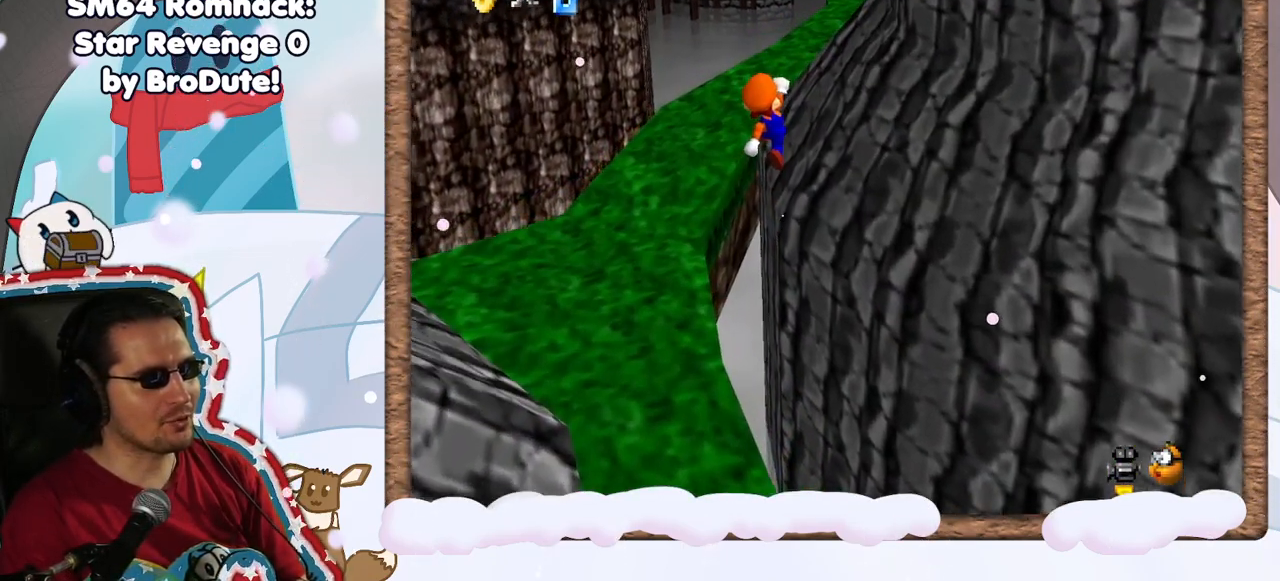
{"buttons": ["A", "B"], "left_stick": "down-left", "events": [[400, "B", "down"]]}
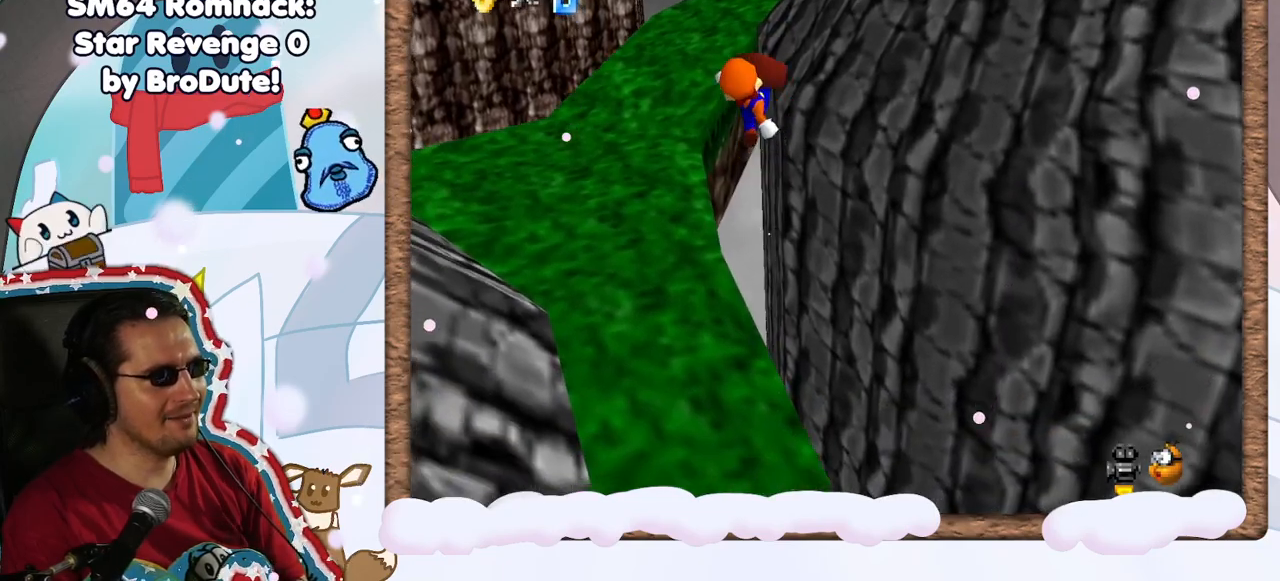
{"buttons": [], "left_stick": "left", "events": [[350, "B", "up"], [400, "left_stick", "left"], [417, "A", "up"]]}
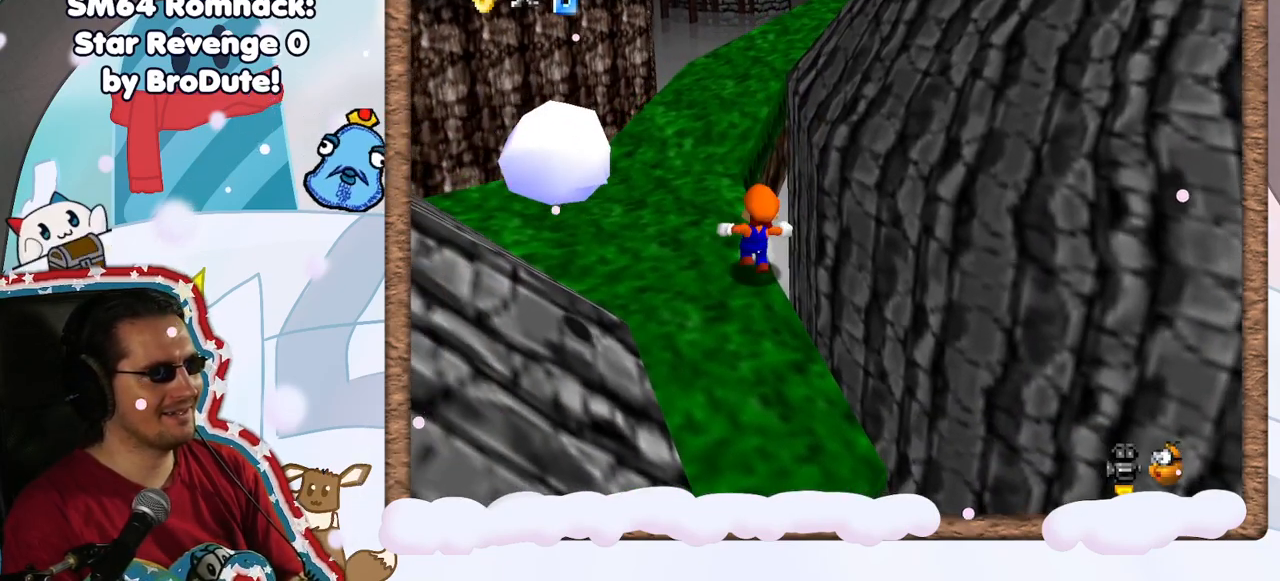
{"buttons": ["A"], "left_stick": "up-left", "events": [[33, "left_stick", "up-left"], [233, "A", "down"]]}
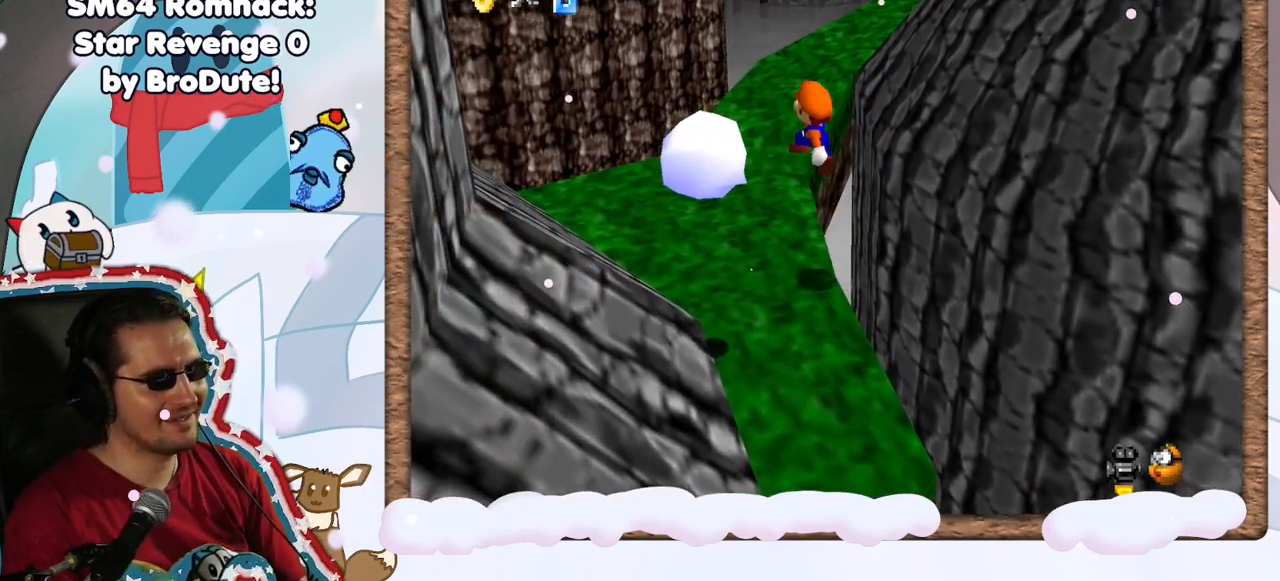
{"buttons": ["C_LEFT"], "left_stick": "up-left", "events": [[233, "A", "up"], [433, "C_LEFT", "down"]]}
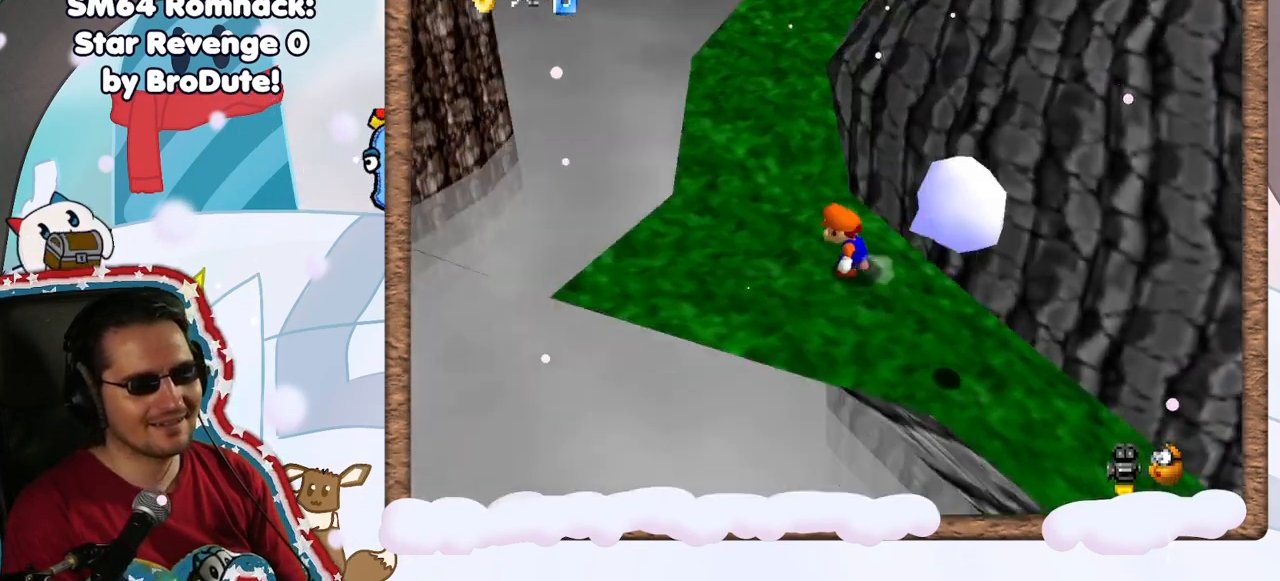
{"buttons": [], "left_stick": "up-left", "events": [[33, "C_LEFT", "up"], [117, "left_stick", "up"], [267, "left_stick", "up-left"]]}
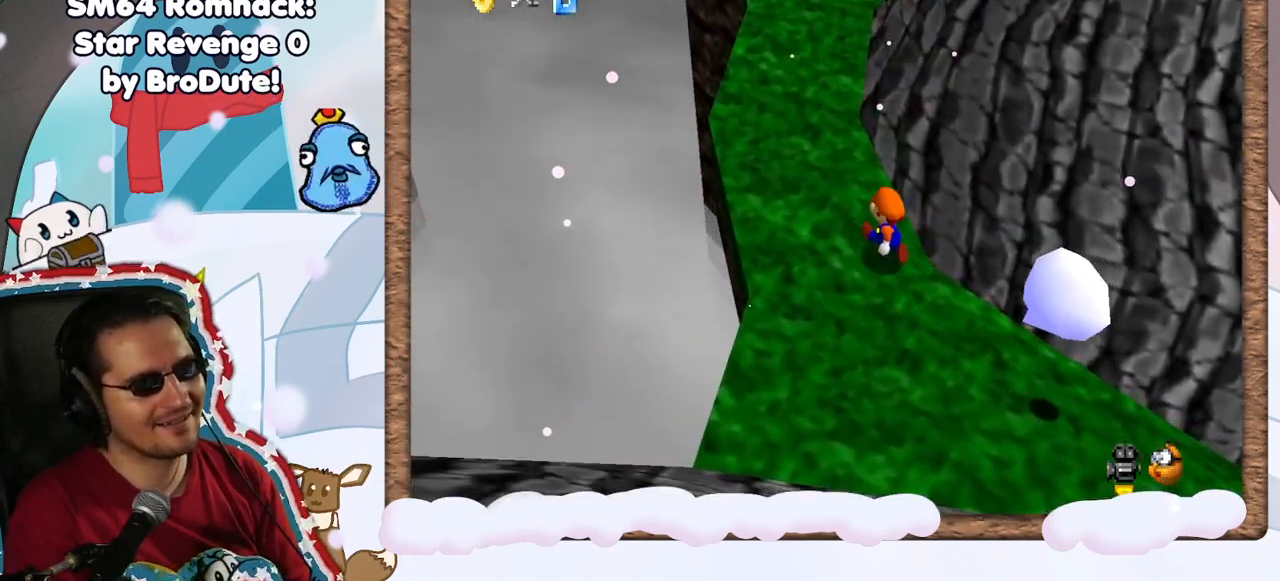
{"buttons": ["A"], "left_stick": "up", "events": [[300, "left_stick", "up"], [483, "A", "down"]]}
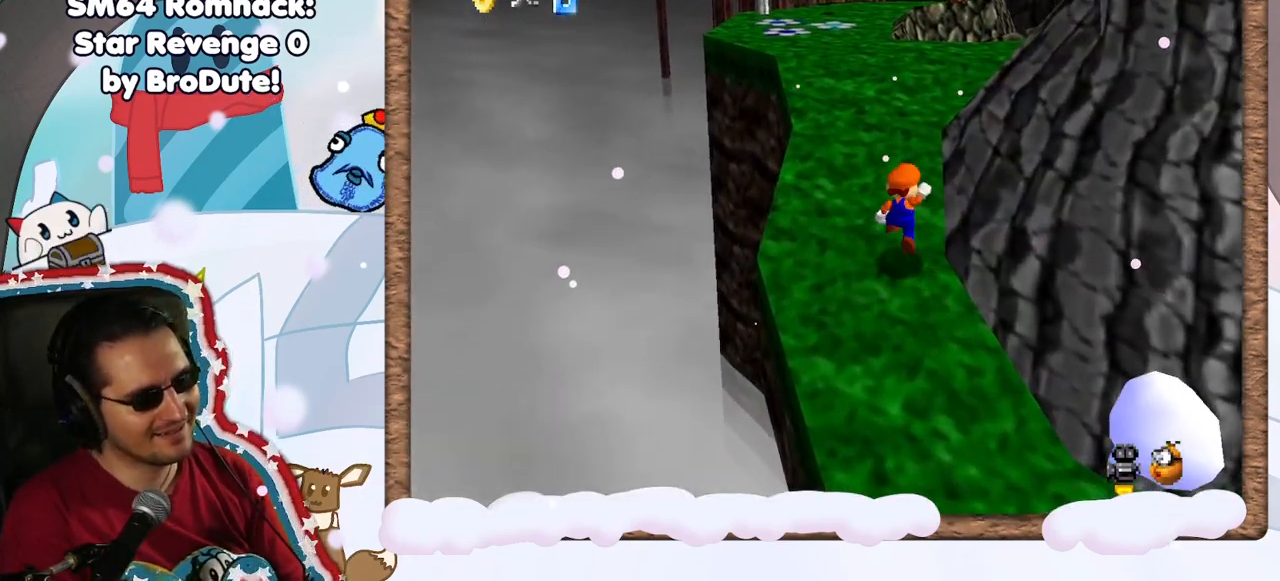
{"buttons": [], "left_stick": "up-left", "events": [[133, "A", "up"], [200, "B", "down"], [300, "B", "up"], [367, "left_stick", "up-left"]]}